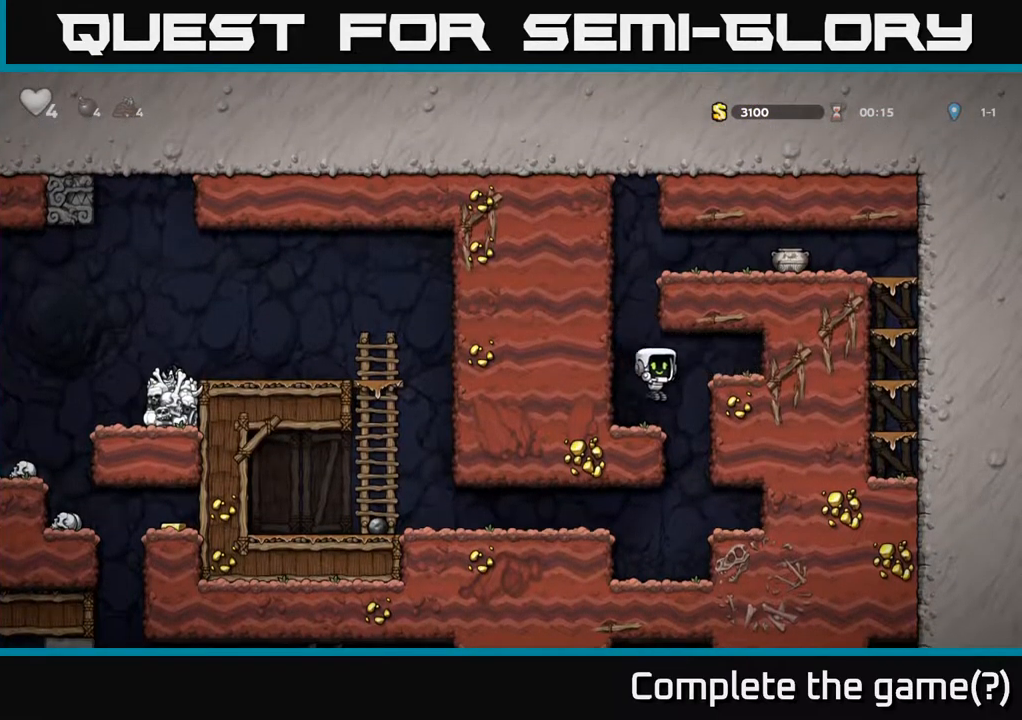
Gameplay with a controller (Xbox layout); each line is a JSON object with the inputs held at the frame after it (dt_ms = milliseconds from this image to that frame). "events" lists button and stick changes between this image and that frame as [ms after this image, input, new state], when the widget could be followed in between. Not read: L3 R3 right_stick.
{"dt_ms": 500, "buttons": [], "left_stick": "right", "events": [[150, "left_stick", "up"], [184, "A", "up"], [267, "A", "down"], [467, "A", "up"], [467, "left_stick", "right"]]}
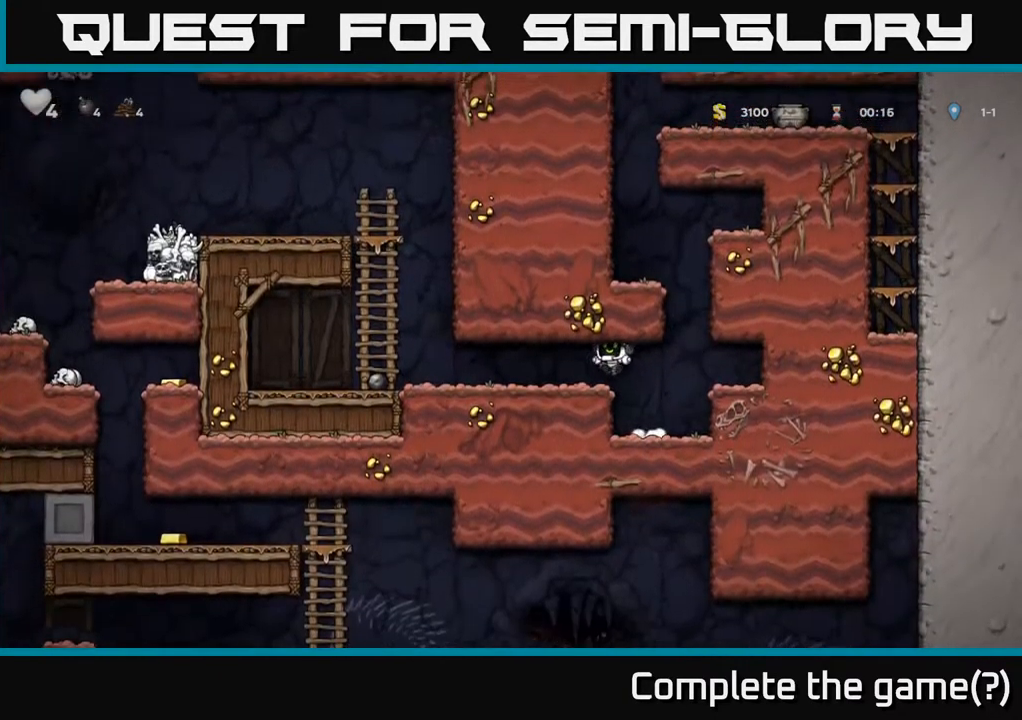
{"dt_ms": 500, "buttons": [], "left_stick": "right", "events": [[250, "A", "down"], [417, "A", "up"]]}
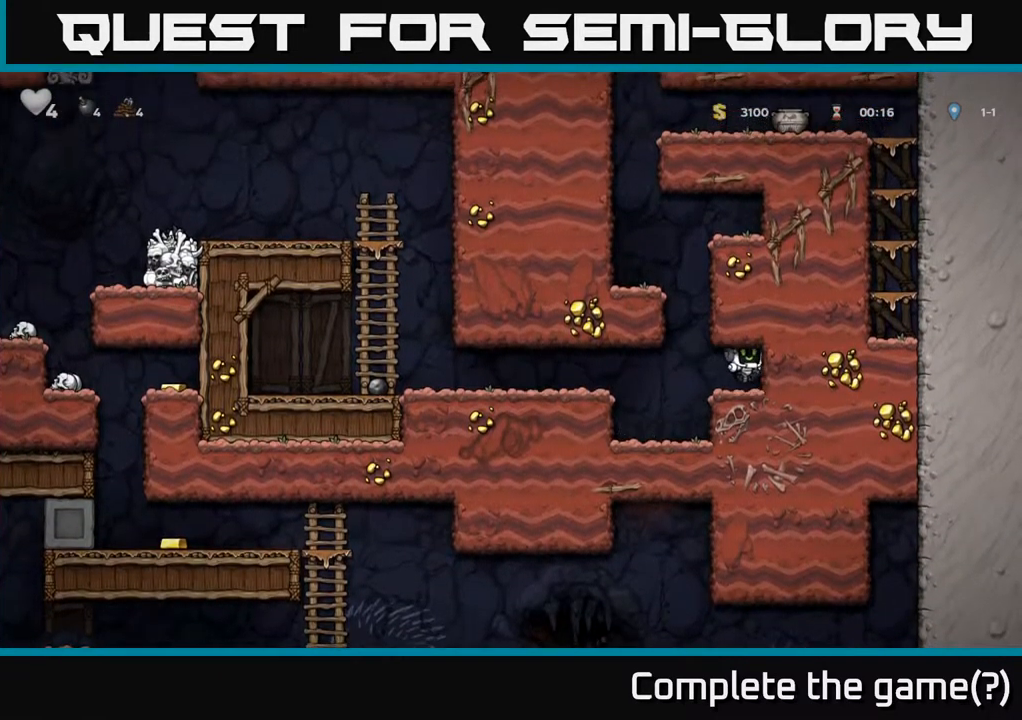
{"dt_ms": 500, "buttons": ["A"], "left_stick": "left", "events": [[150, "left_stick", "left"], [267, "A", "down"]]}
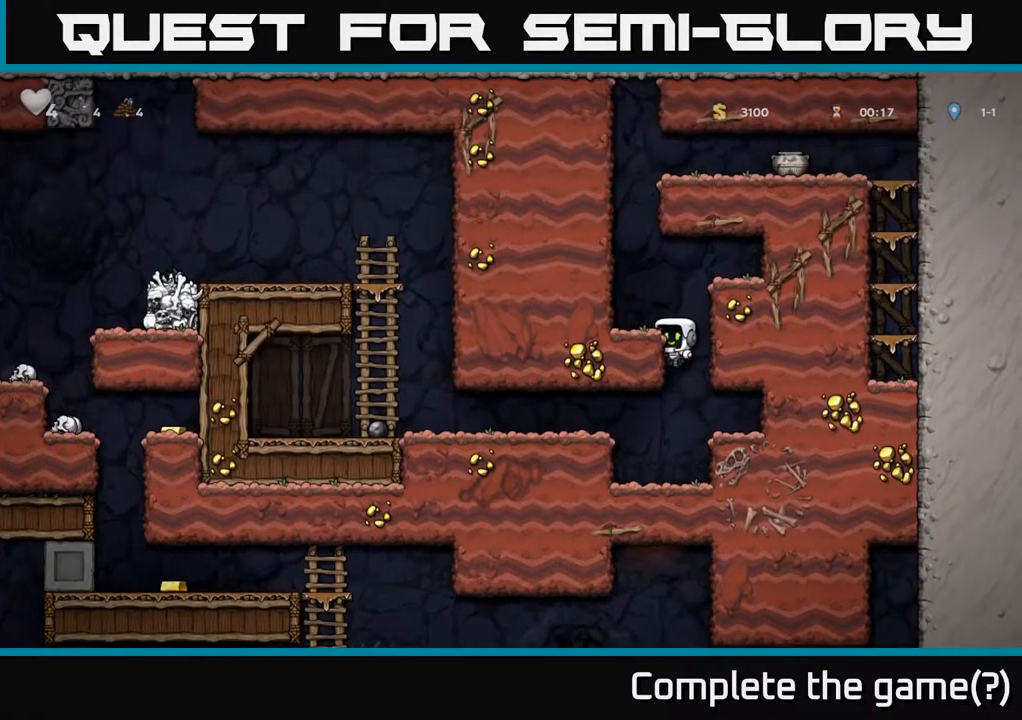
{"dt_ms": 500, "buttons": [], "left_stick": "center", "events": [[17, "A", "up"], [217, "A", "down"], [334, "A", "up"], [467, "left_stick", "center"]]}
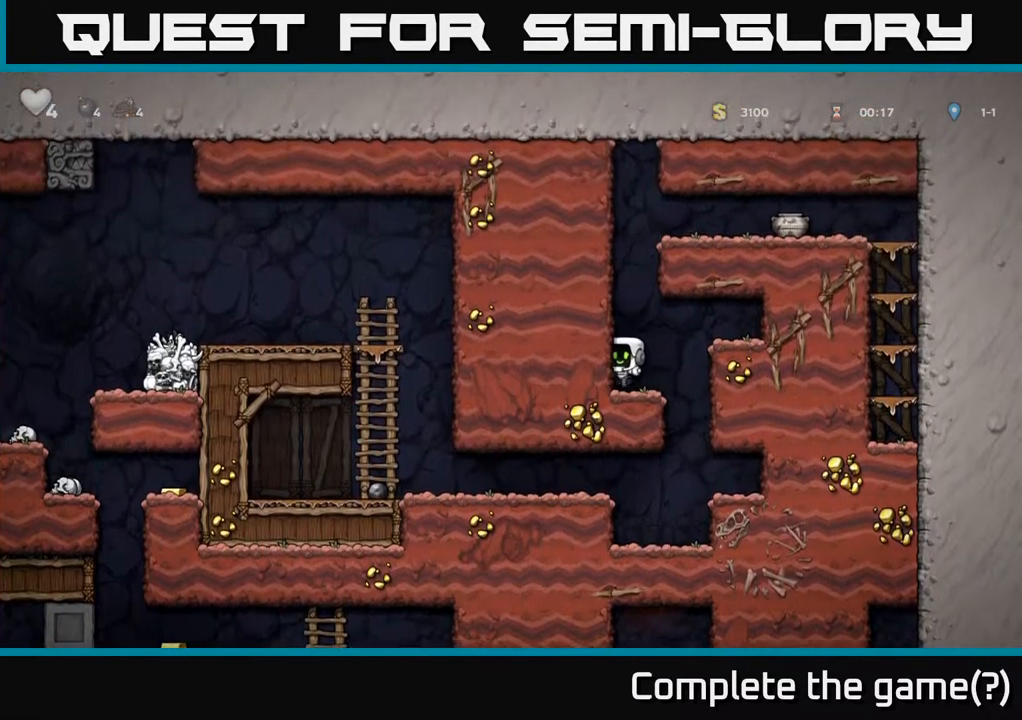
{"dt_ms": 500, "buttons": [], "left_stick": "right", "events": [[134, "left_stick", "right"], [184, "A", "down"], [350, "A", "up"]]}
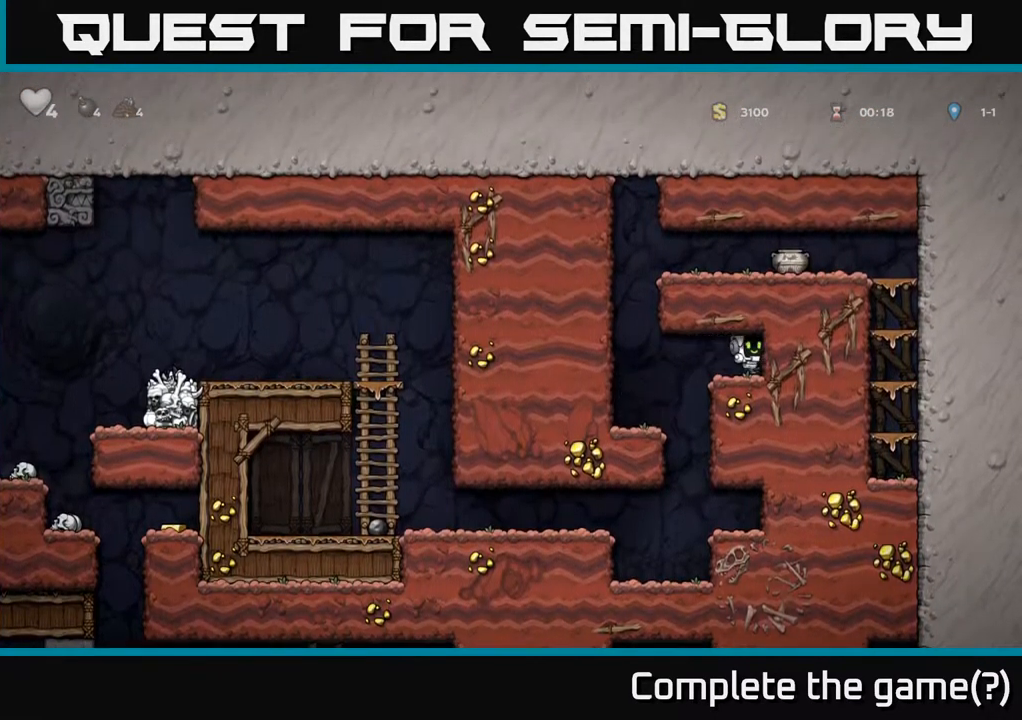
{"dt_ms": 500, "buttons": ["A"], "left_stick": "left", "events": [[17, "left_stick", "center"], [234, "left_stick", "left"], [467, "A", "down"]]}
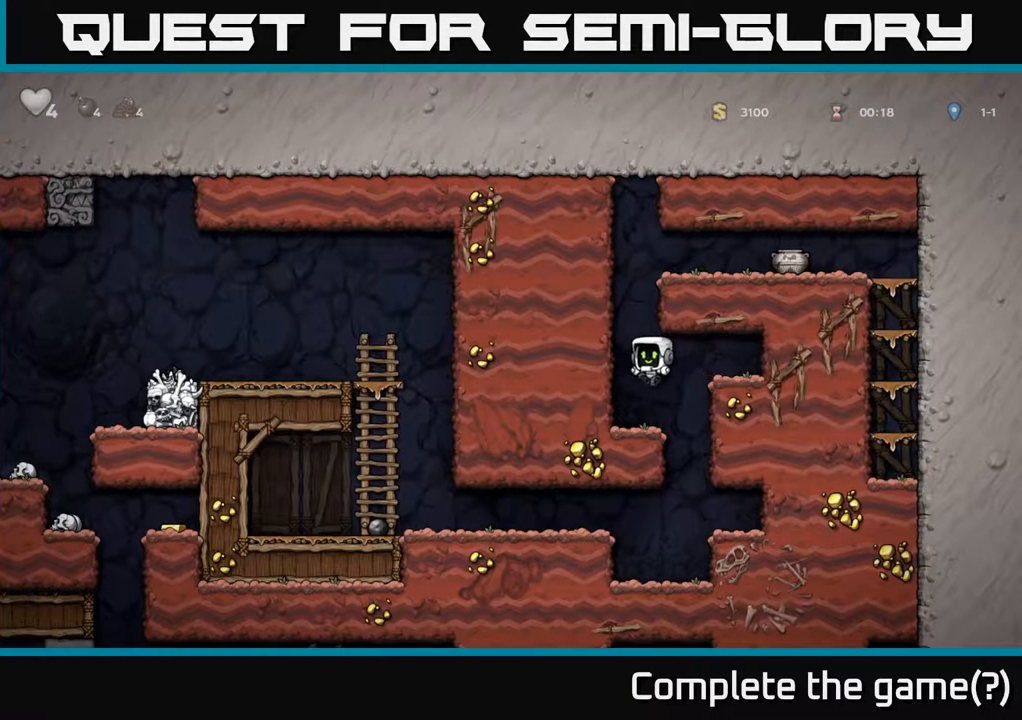
{"dt_ms": 1000, "buttons": [], "left_stick": "center"}
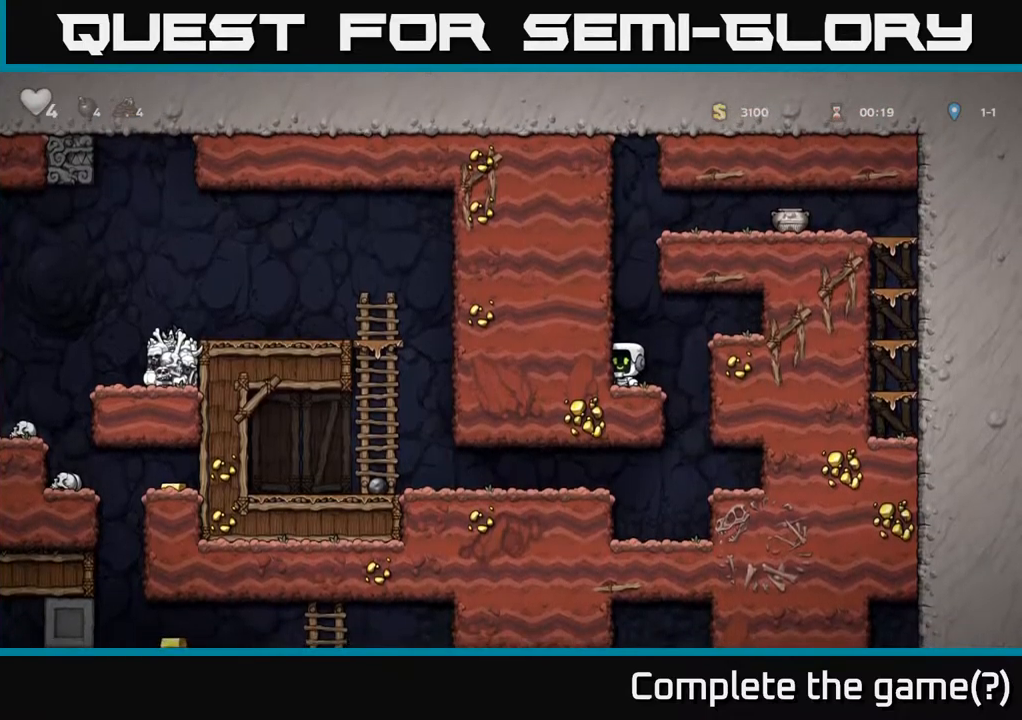
{"dt_ms": 500, "buttons": [], "left_stick": "center", "events": [[33, "A", "down"], [50, "left_stick", "right"], [200, "A", "up"], [350, "left_stick", "center"]]}
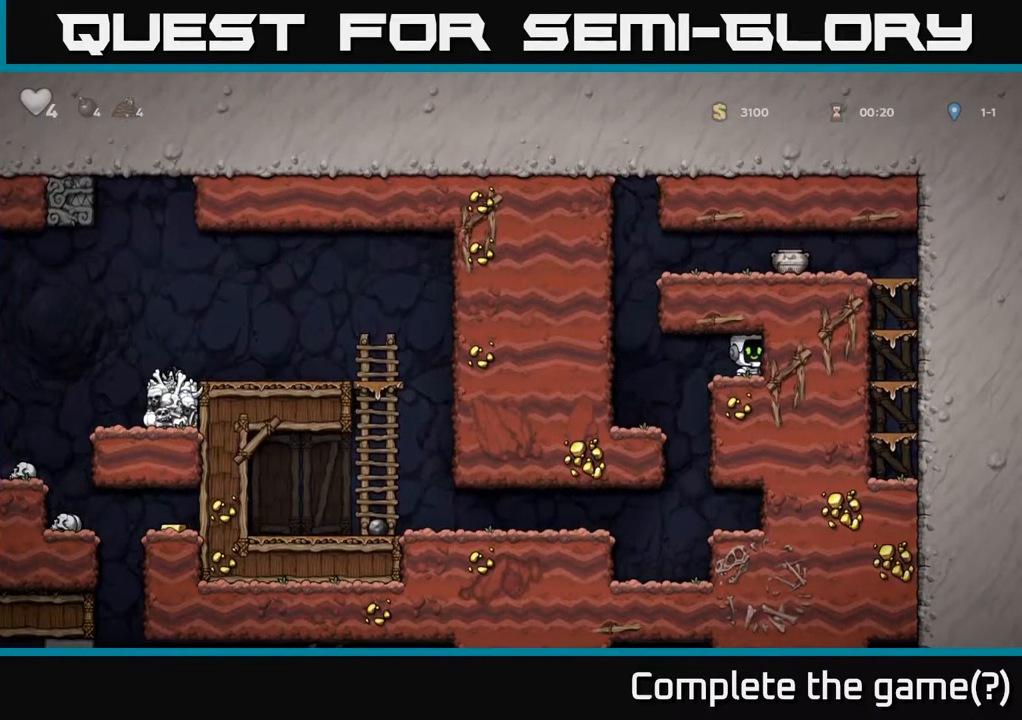
{"dt_ms": 500, "buttons": ["A"], "left_stick": "right", "events": [[117, "left_stick", "left"], [333, "A", "down"], [483, "left_stick", "right"]]}
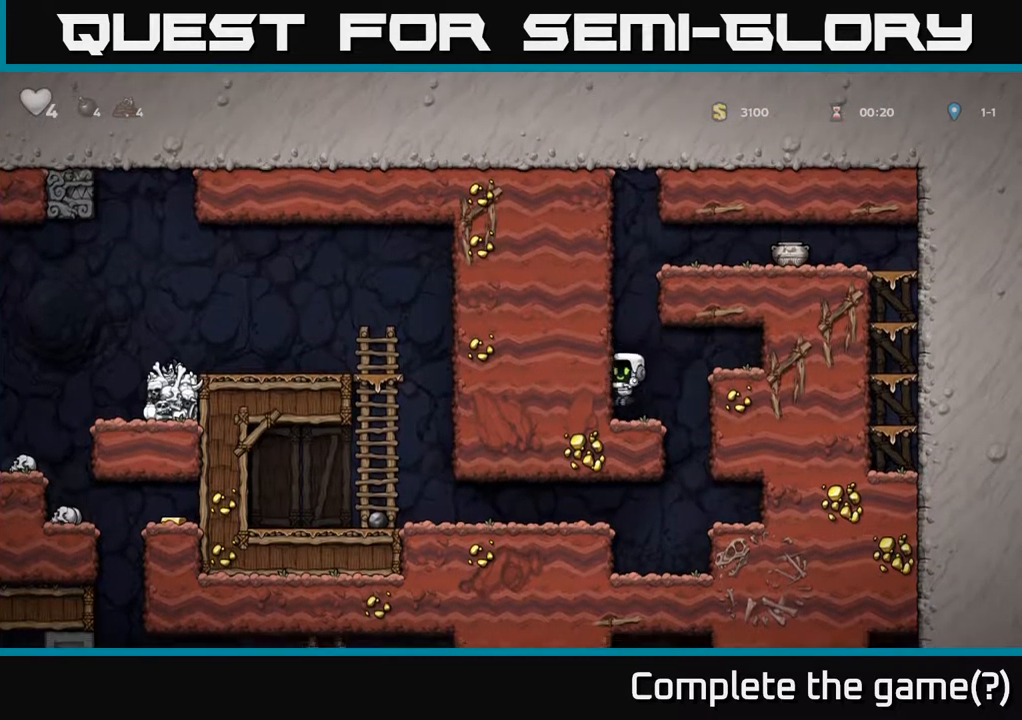
{"dt_ms": 500, "buttons": [], "left_stick": "center", "events": [[150, "A", "up"], [183, "left_stick", "center"], [267, "A", "down"], [417, "A", "up"]]}
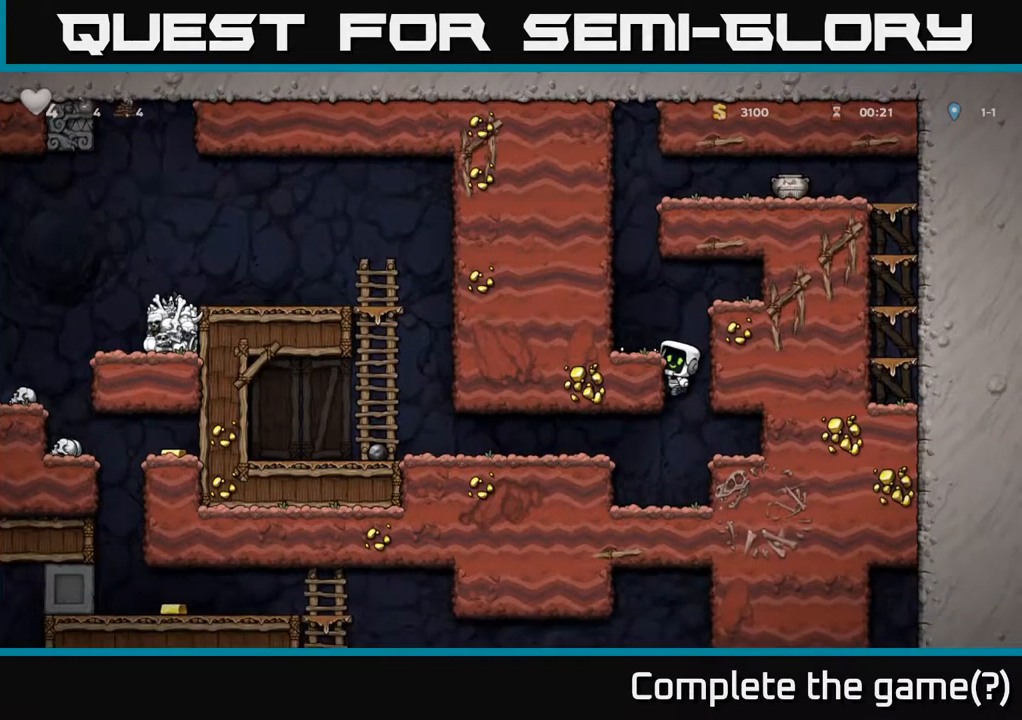
{"dt_ms": 500, "buttons": ["A"], "left_stick": "right", "events": [[50, "A", "down"], [167, "A", "up"], [467, "A", "down"], [467, "left_stick", "right"]]}
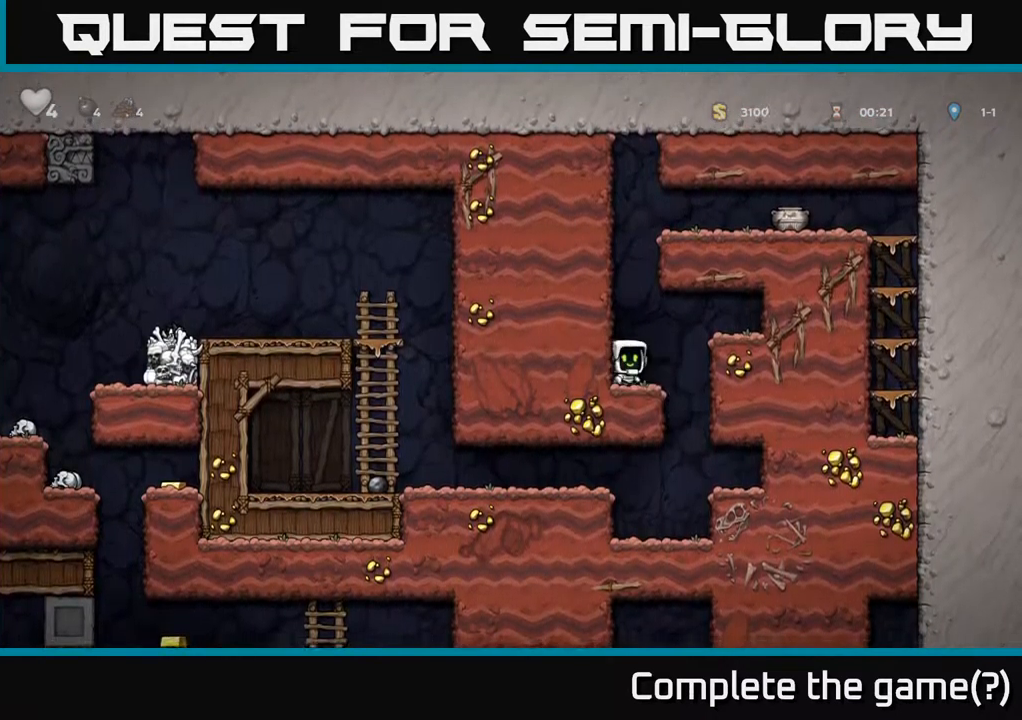
{"dt_ms": 500, "buttons": [], "left_stick": "center", "events": [[133, "A", "up"], [300, "left_stick", "center"]]}
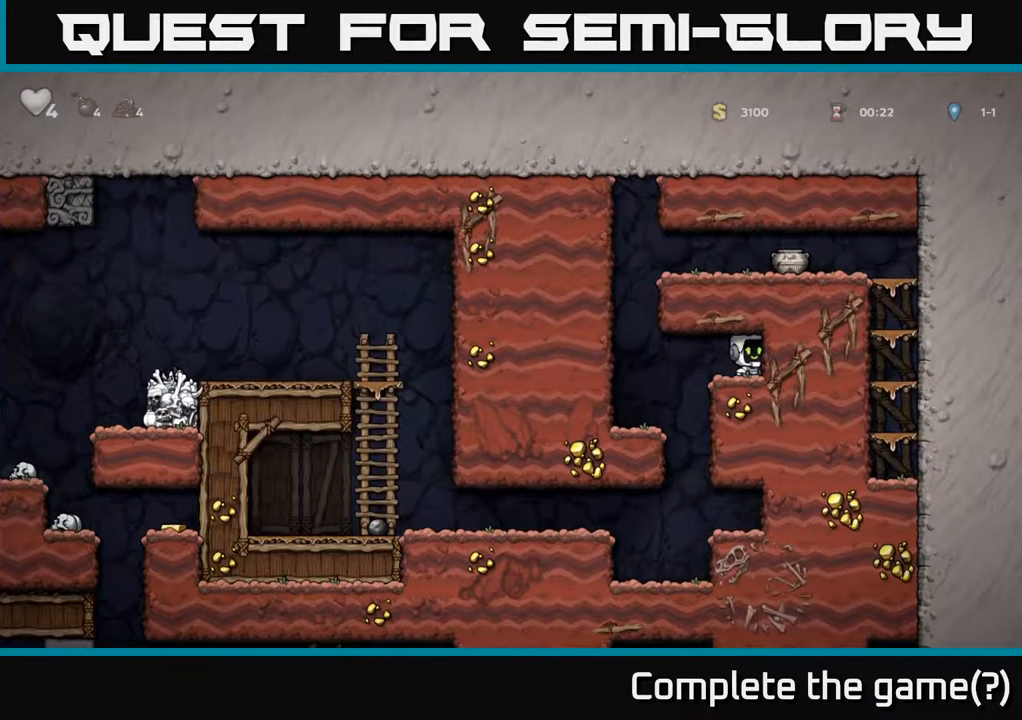
{"dt_ms": 500, "buttons": ["A"], "left_stick": "right"}
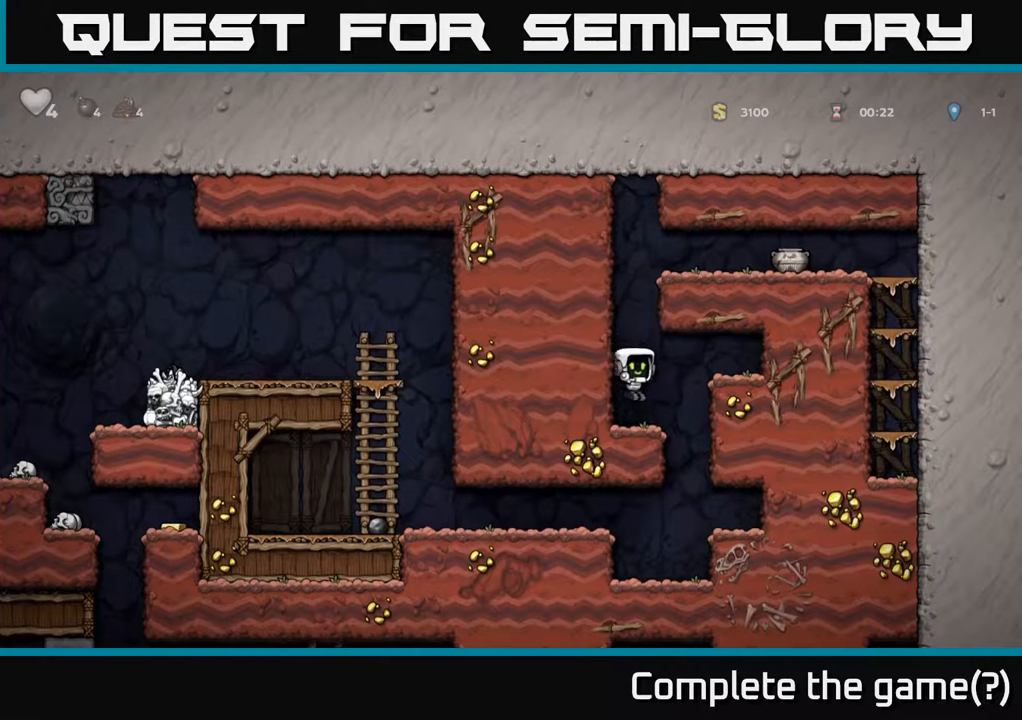
{"dt_ms": 500, "buttons": ["A"], "left_stick": "left", "events": [[133, "left_stick", "left"], [167, "A", "up"], [233, "left_stick", "down"], [317, "left_stick", "left"], [350, "A", "down"]]}
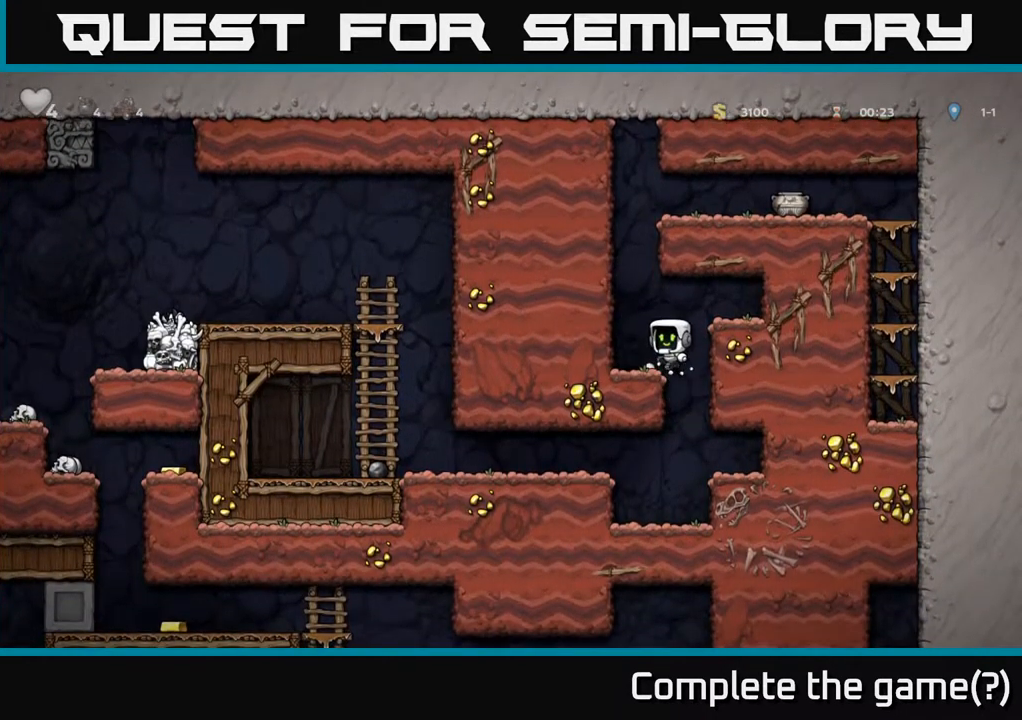
{"dt_ms": 500, "buttons": ["A"], "left_stick": "right", "events": [[33, "A", "up"], [133, "left_stick", "center"], [333, "left_stick", "right"], [350, "A", "down"]]}
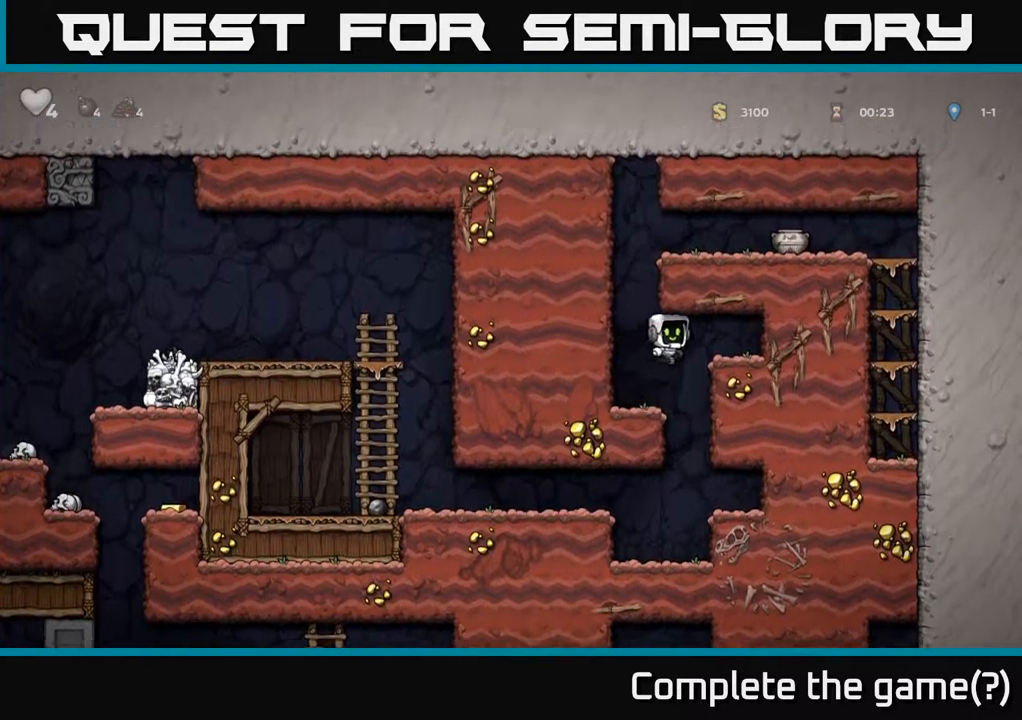
{"dt_ms": 500, "buttons": [], "left_stick": "left", "events": [[33, "A", "up"], [150, "left_stick", "center"], [433, "left_stick", "left"]]}
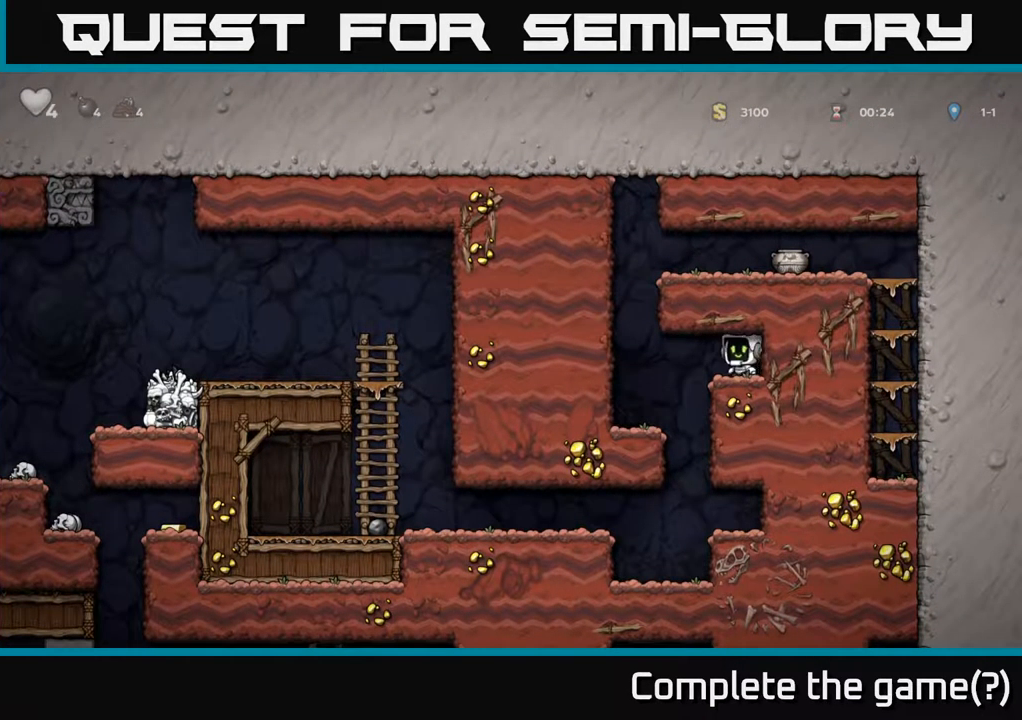
{"dt_ms": 516, "buttons": ["A"], "left_stick": "right", "events": [[150, "A", "down"], [283, "left_stick", "right"]]}
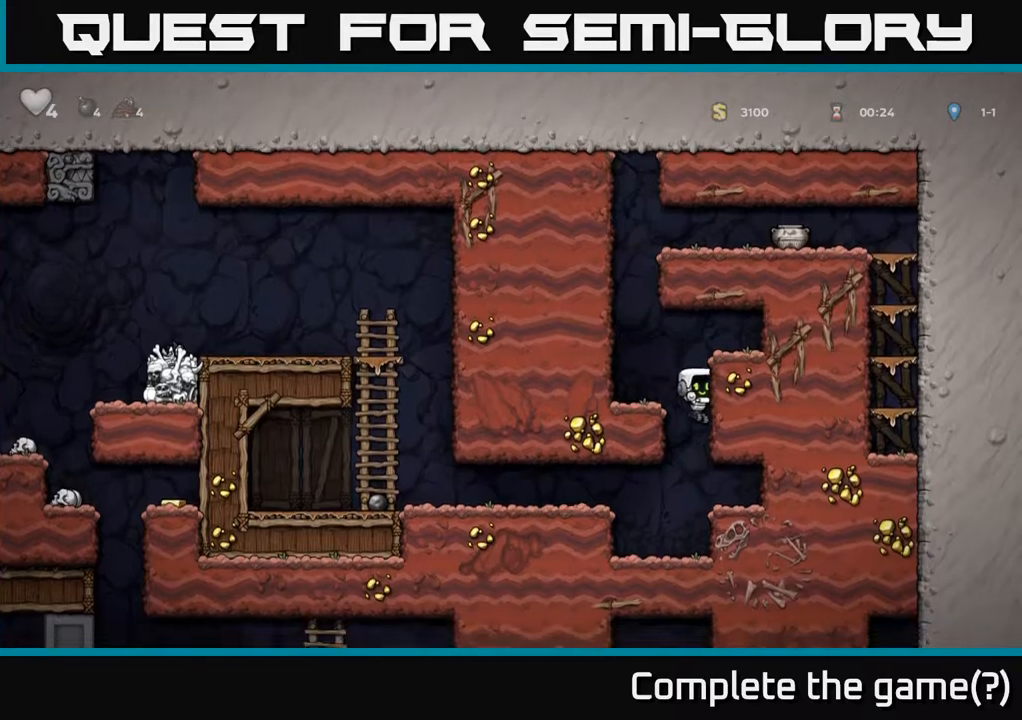
{"dt_ms": 500, "buttons": [], "left_stick": "center", "events": [[17, "left_stick", "left"], [34, "A", "up"], [200, "A", "down"], [384, "left_stick", "center"], [400, "A", "up"]]}
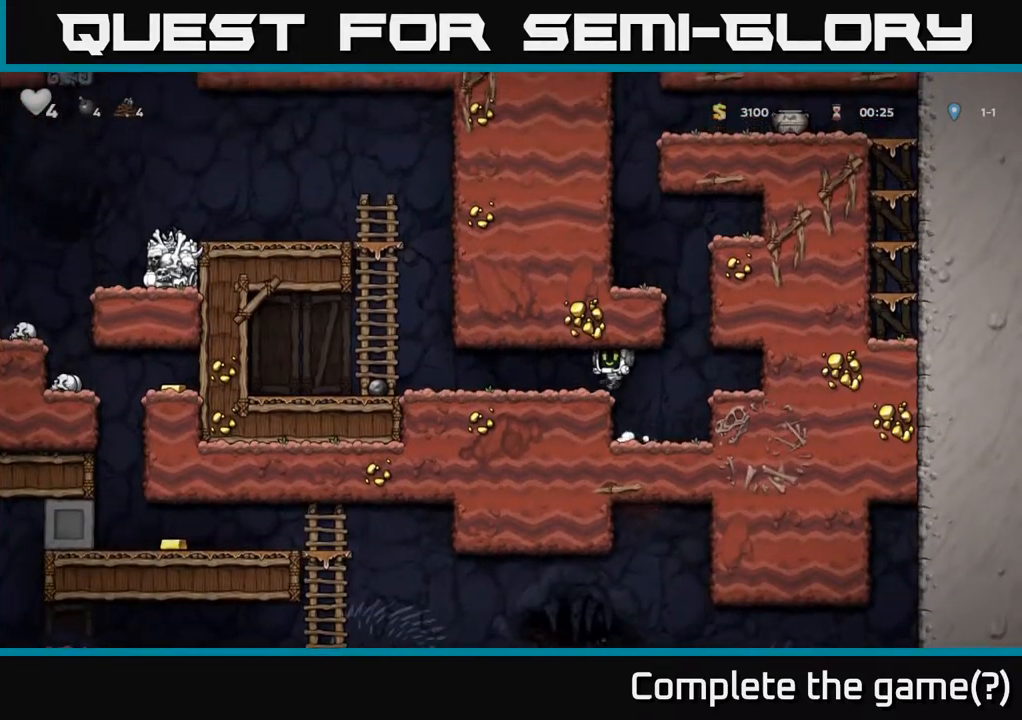
{"dt_ms": 500, "buttons": ["A"], "left_stick": "right", "events": [[17, "left_stick", "right"], [350, "A", "down"]]}
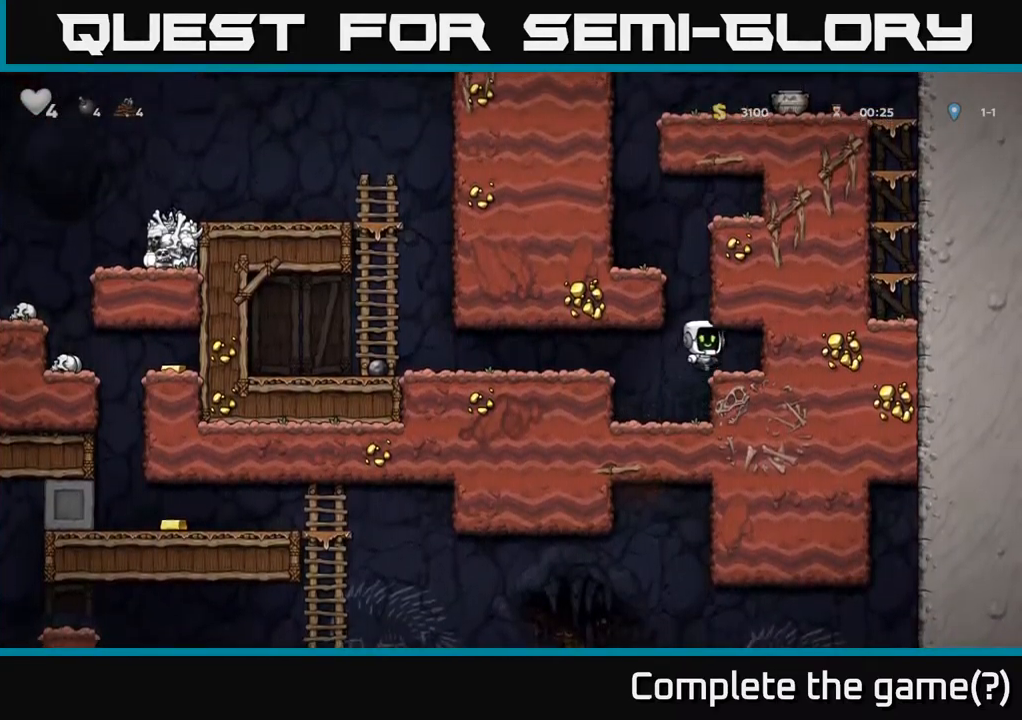
{"dt_ms": 500, "buttons": ["A"], "left_stick": "down", "events": [[17, "A", "up"], [167, "left_stick", "center"], [234, "left_stick", "down"], [367, "A", "down"]]}
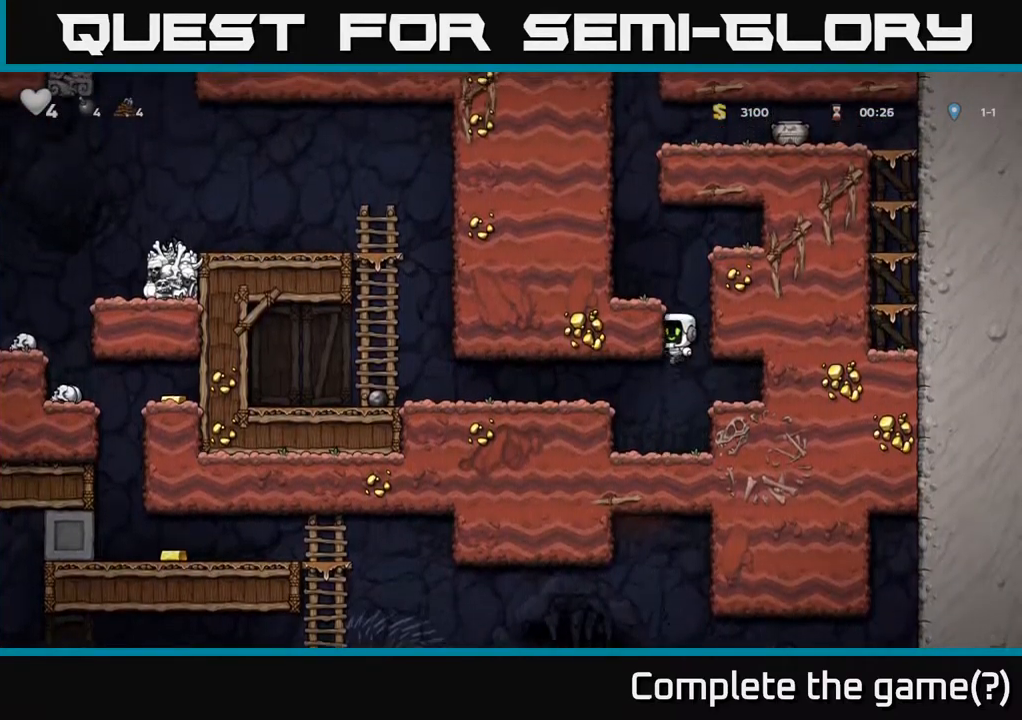
{"dt_ms": 500, "buttons": ["A"], "left_stick": "left"}
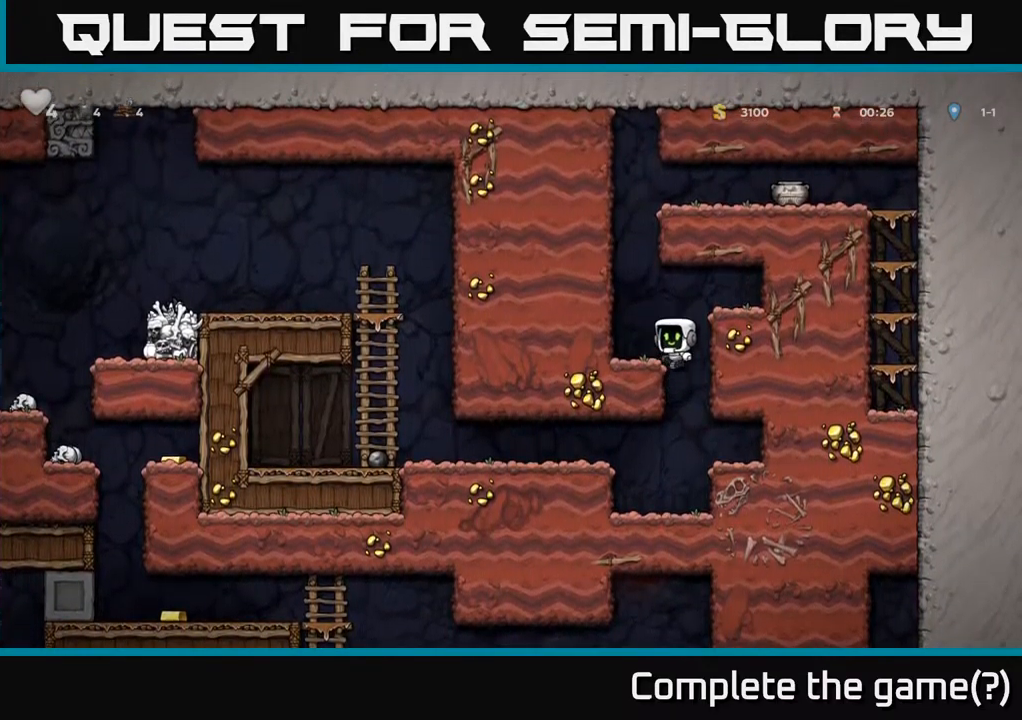
{"dt_ms": 500, "buttons": ["A"], "left_stick": "right", "events": [[34, "A", "up"], [84, "left_stick", "center"], [317, "left_stick", "right"], [367, "A", "down"]]}
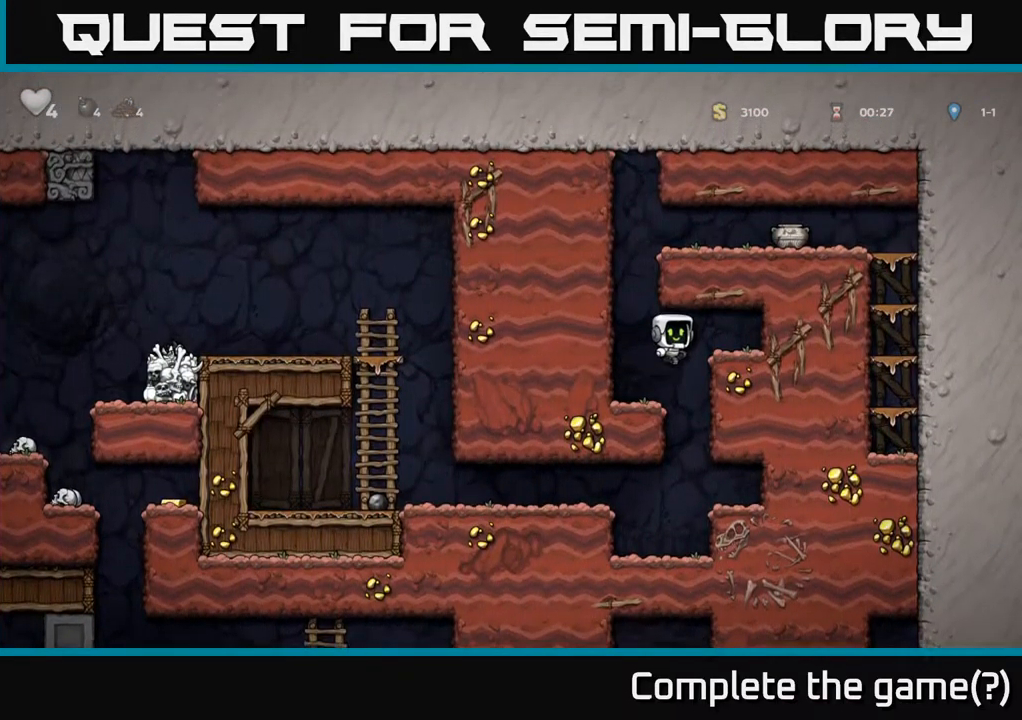
{"dt_ms": 500, "buttons": [], "left_stick": "left", "events": [[34, "A", "up"], [200, "left_stick", "center"], [334, "left_stick", "left"]]}
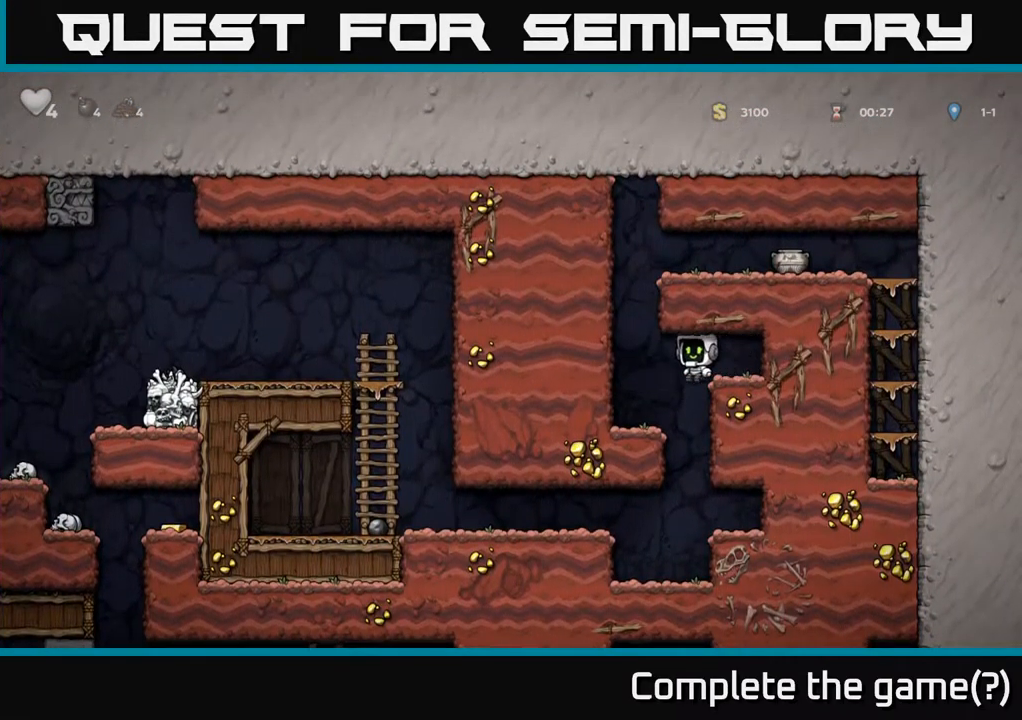
{"dt_ms": 500, "buttons": [], "left_stick": "center", "events": [[50, "A", "down"], [234, "left_stick", "right"], [400, "left_stick", "center"], [434, "A", "up"]]}
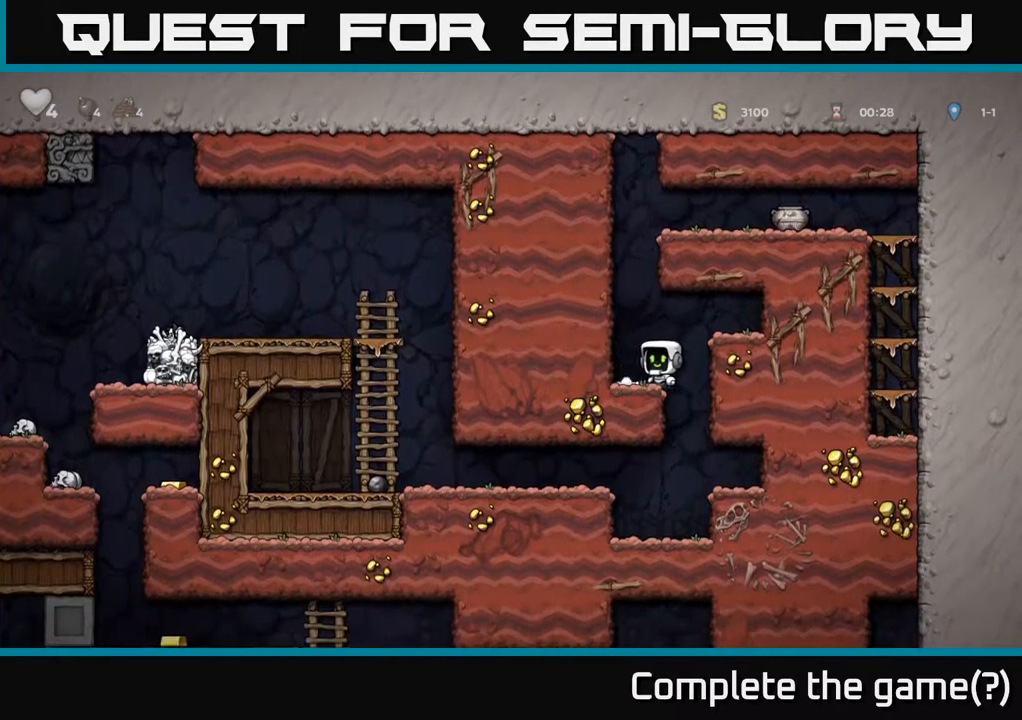
{"dt_ms": 500, "buttons": [], "left_stick": "right", "events": [[100, "left_stick", "up-right"], [184, "A", "down"], [184, "left_stick", "right"], [384, "A", "up"]]}
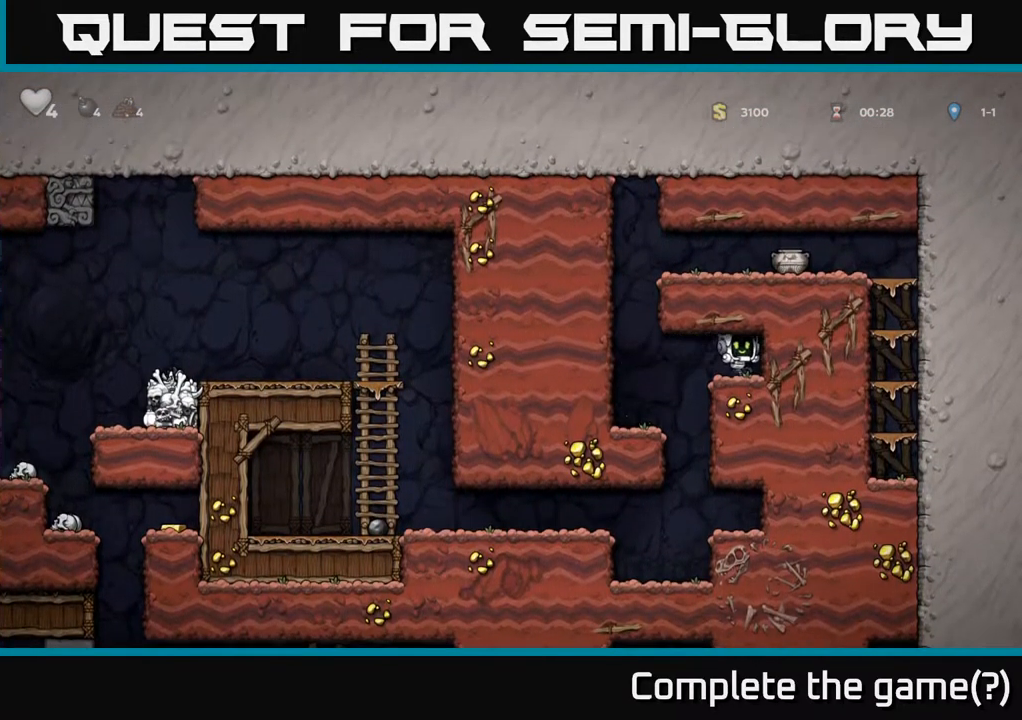
{"dt_ms": 500, "buttons": [], "left_stick": "center", "events": [[100, "left_stick", "center"]]}
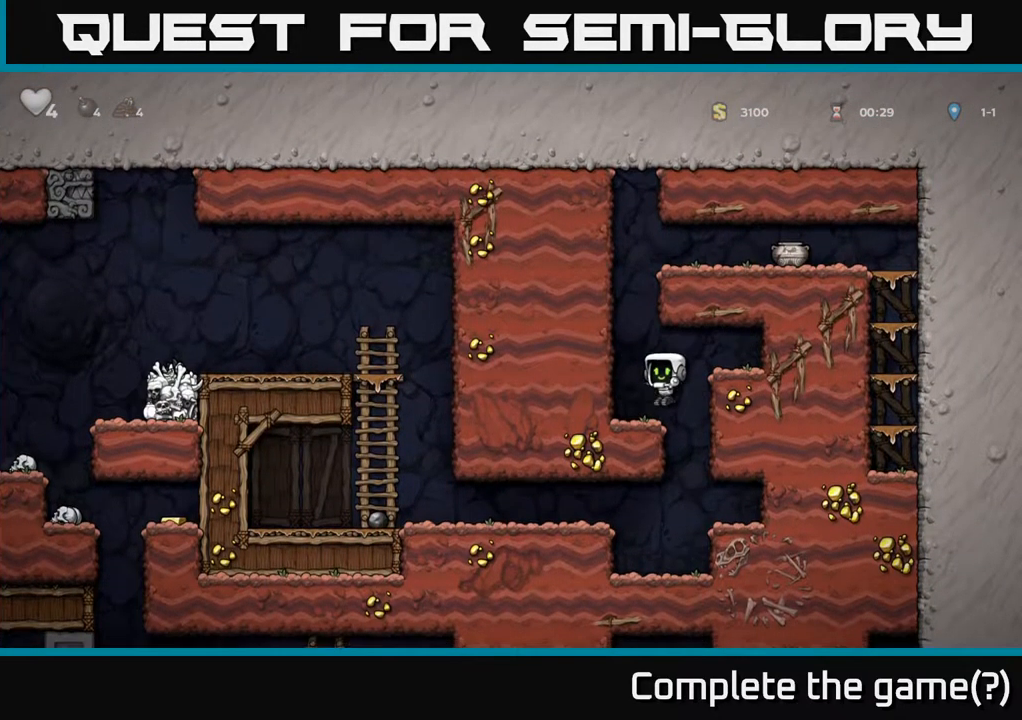
{"dt_ms": 500, "buttons": [], "left_stick": "center", "events": [[17, "left_stick", "right"], [217, "left_stick", "center"]]}
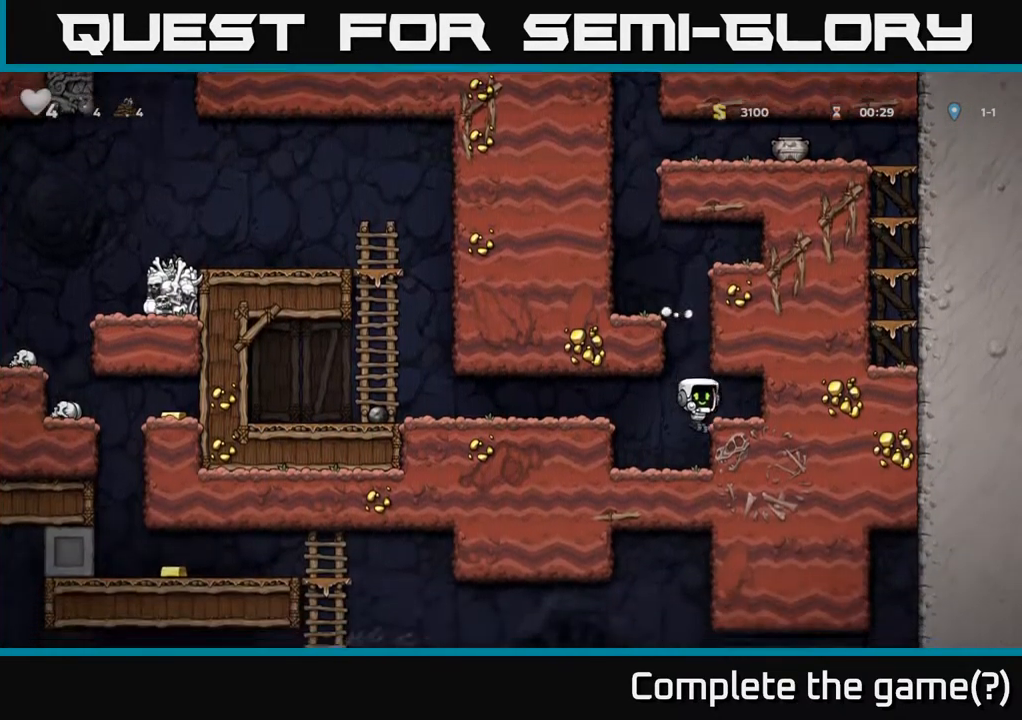
{"dt_ms": 484, "buttons": [], "left_stick": "down", "events": [[50, "left_stick", "down"], [201, "A", "down"], [301, "A", "up"]]}
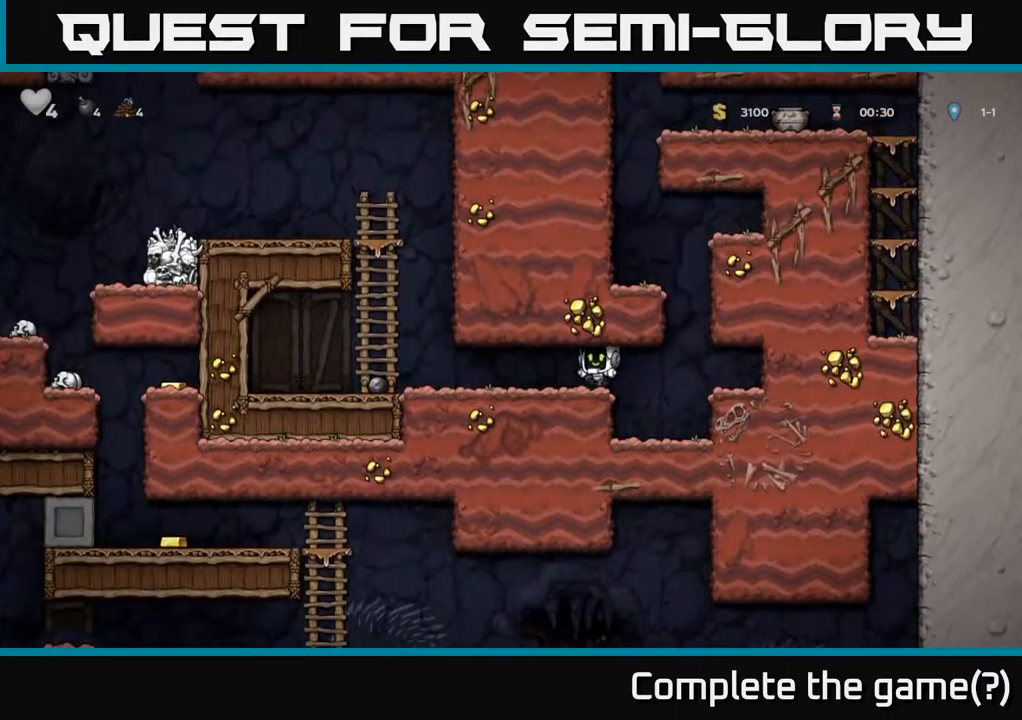
{"dt_ms": 500, "buttons": [], "left_stick": "down", "events": [[167, "left_stick", "left"], [467, "left_stick", "down"]]}
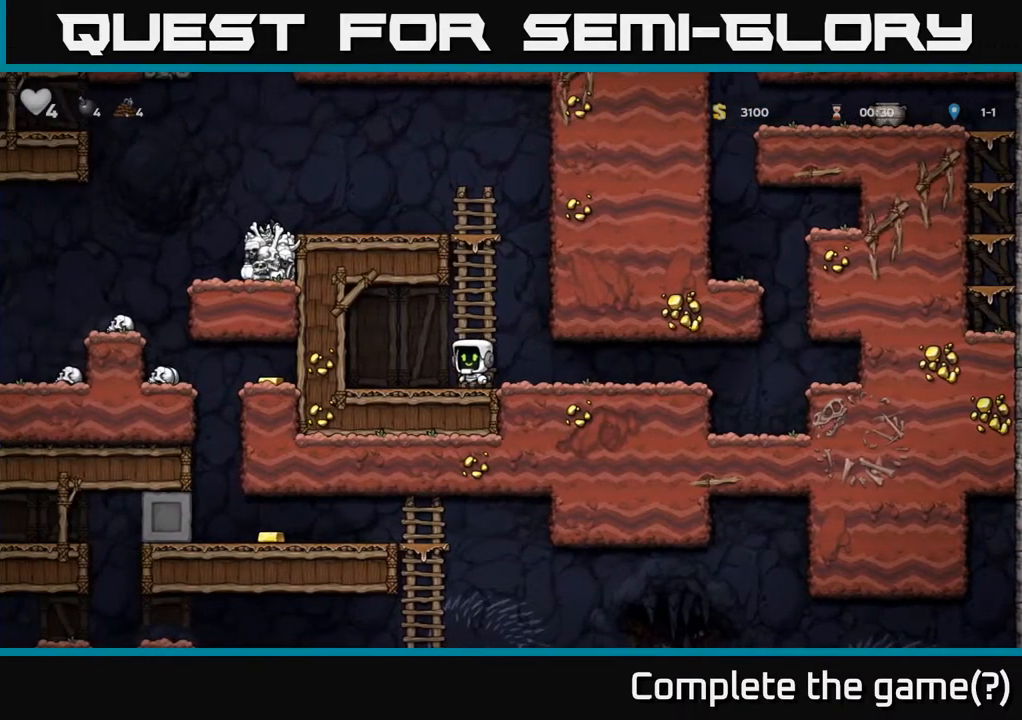
{"dt_ms": 500, "buttons": [], "left_stick": "up", "events": [[17, "X", "down"], [84, "X", "up"], [150, "left_stick", "right"], [200, "A", "down"], [200, "left_stick", "up-right"], [384, "left_stick", "up"], [400, "A", "up"]]}